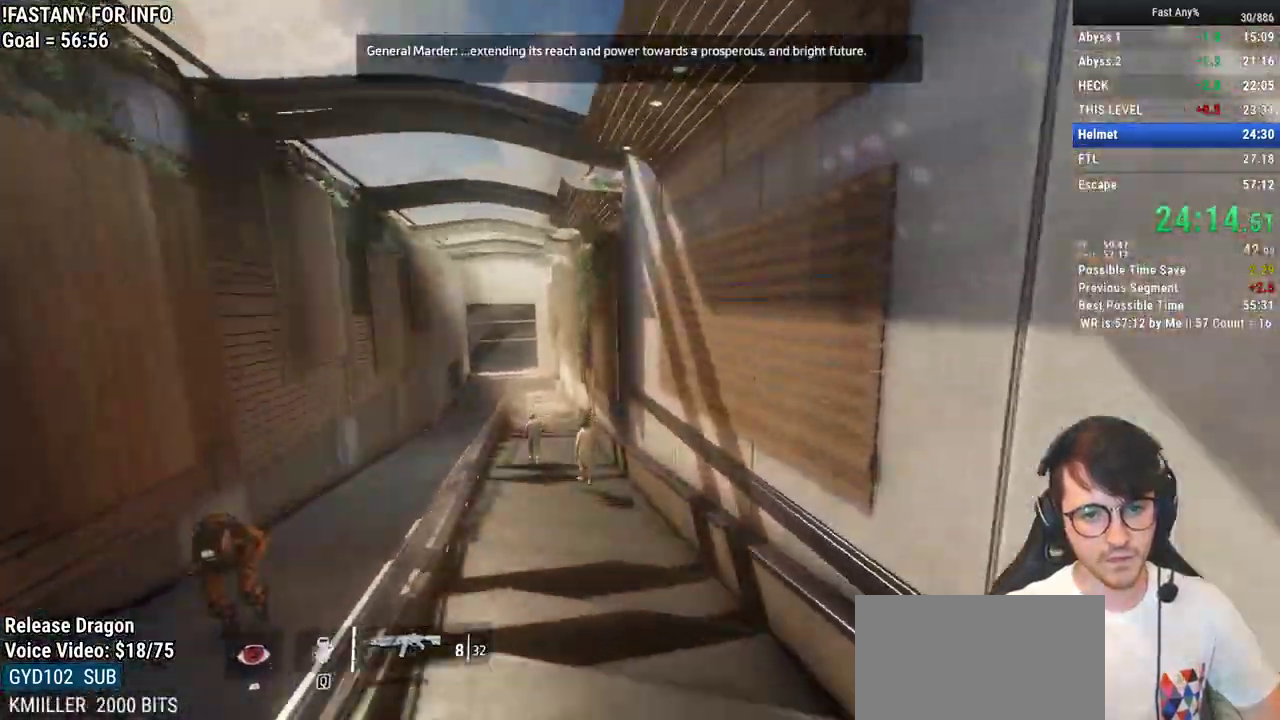
Gameplay with keyboard and mouse; each line is a JSON object with the keys and mouse buttons held at the frame after it. "events" lists presses ("down") and releases ("up") of "1", "2", "3", "4", "5", "a", "alt", "c", "ctrl", "d", "e", "f", "q", "r", "s", "shift", "space", "tab", "v", "w", "x", "z", "mouse_left", "mouse_middle", "mouse_right", "mouse_mb4", "mouse_mb5", "mouse_wheel_up" and "mouse_wheel_down" between this image and that frame as [ms after this image, input, new state], when the widget could be followed in between. "mouse_left", "mouse_middle", "mouse_right", "mouse_mb4", "mouse_mb5", "mouse_wheel_up", "mouse_wheel_down" = the "left", "middle", "right", "mb4", "mb5", "wheel_up", "wheel_down" buttons of the "mouse" list. No other keys are recorded. Not read: mouse_move.
{"keys": ["w"], "mouse": [], "events": [[50, "space", "up"]]}
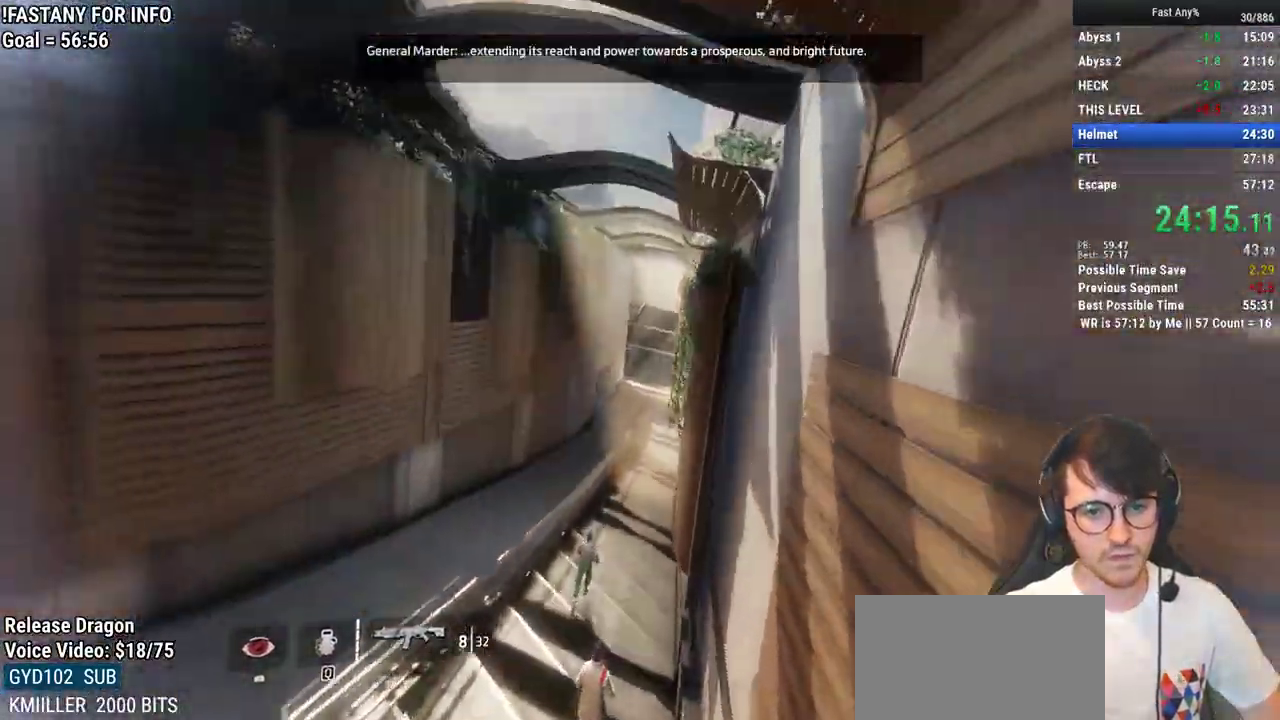
{"keys": ["w"], "mouse": [], "events": [[200, "space", "down"], [333, "space", "up"]]}
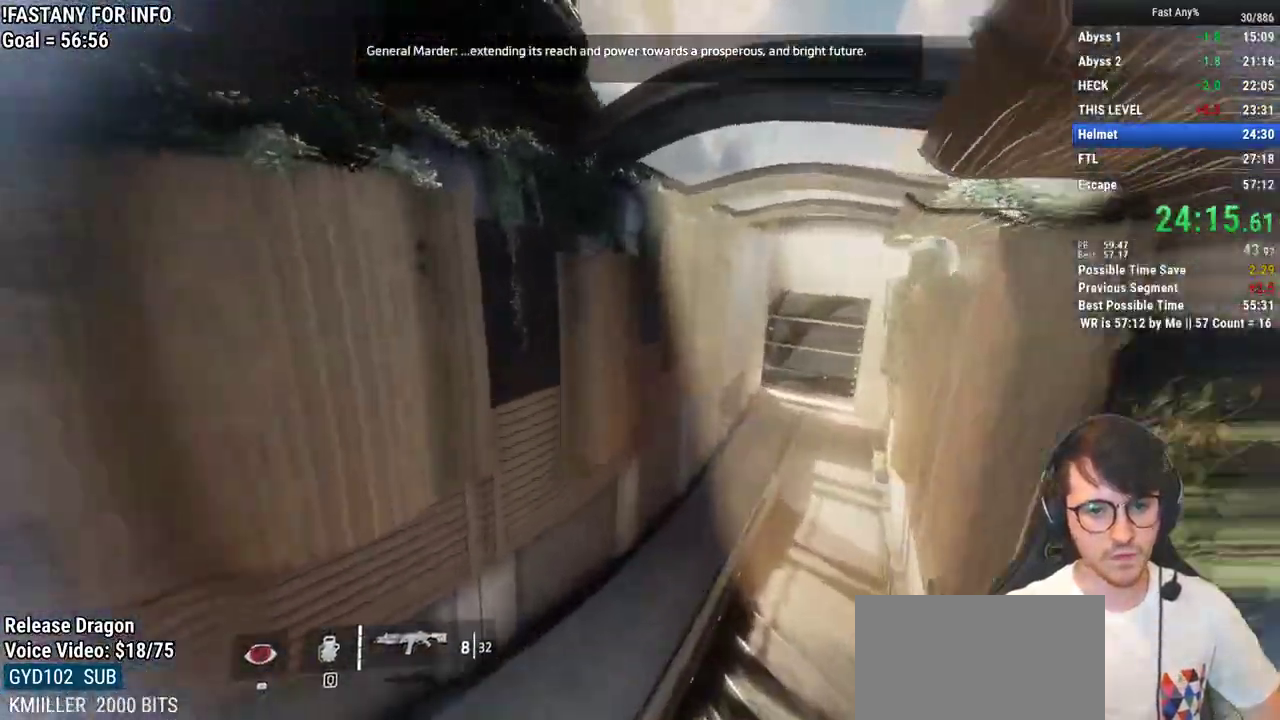
{"keys": ["d"], "mouse": [], "events": [[67, "d", "down"], [217, "w", "up"]]}
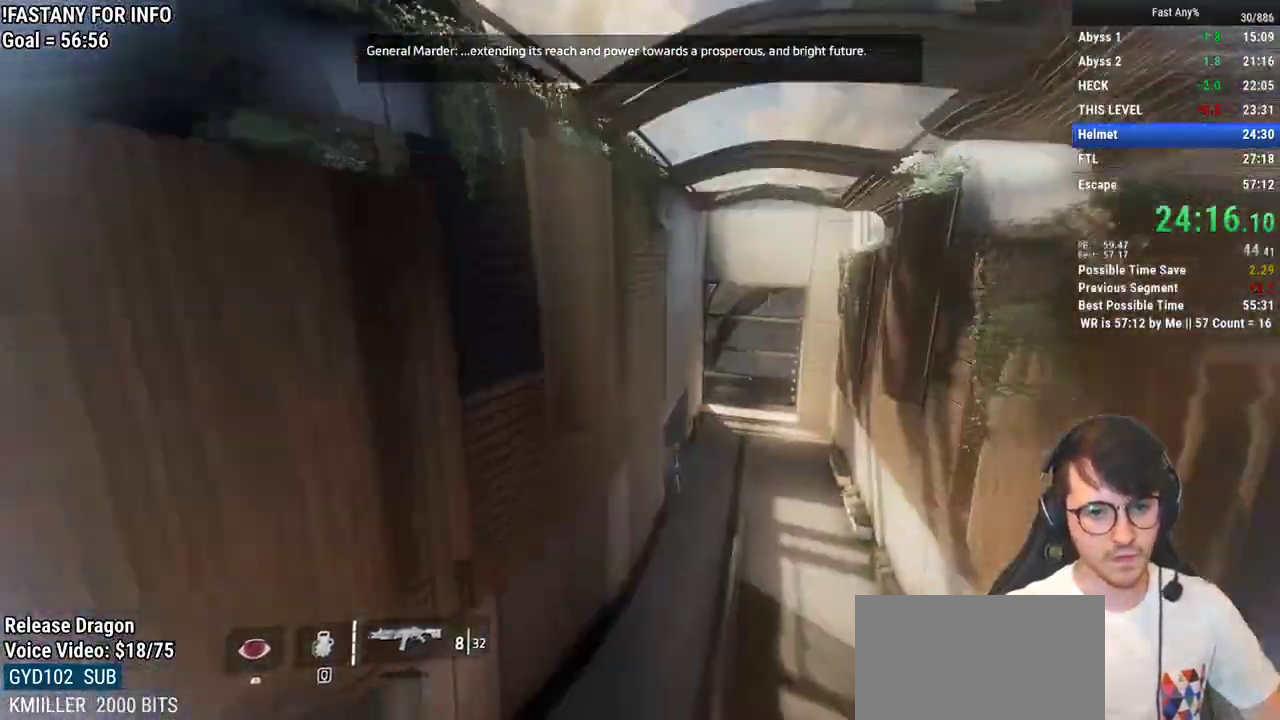
{"keys": ["space", "w"], "mouse": [], "events": [[283, "w", "down"], [317, "d", "up"], [417, "space", "down"]]}
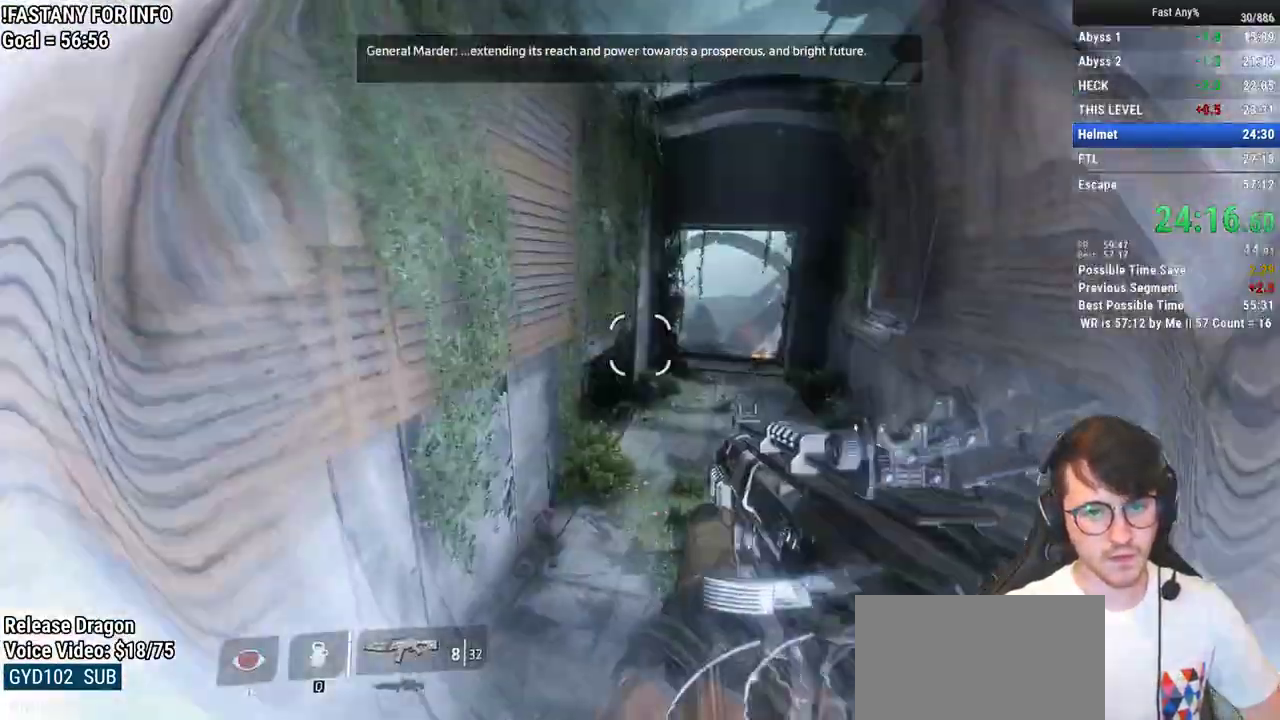
{"keys": ["a"], "mouse": [], "events": [[17, "space", "up"], [433, "a", "down"], [483, "w", "up"]]}
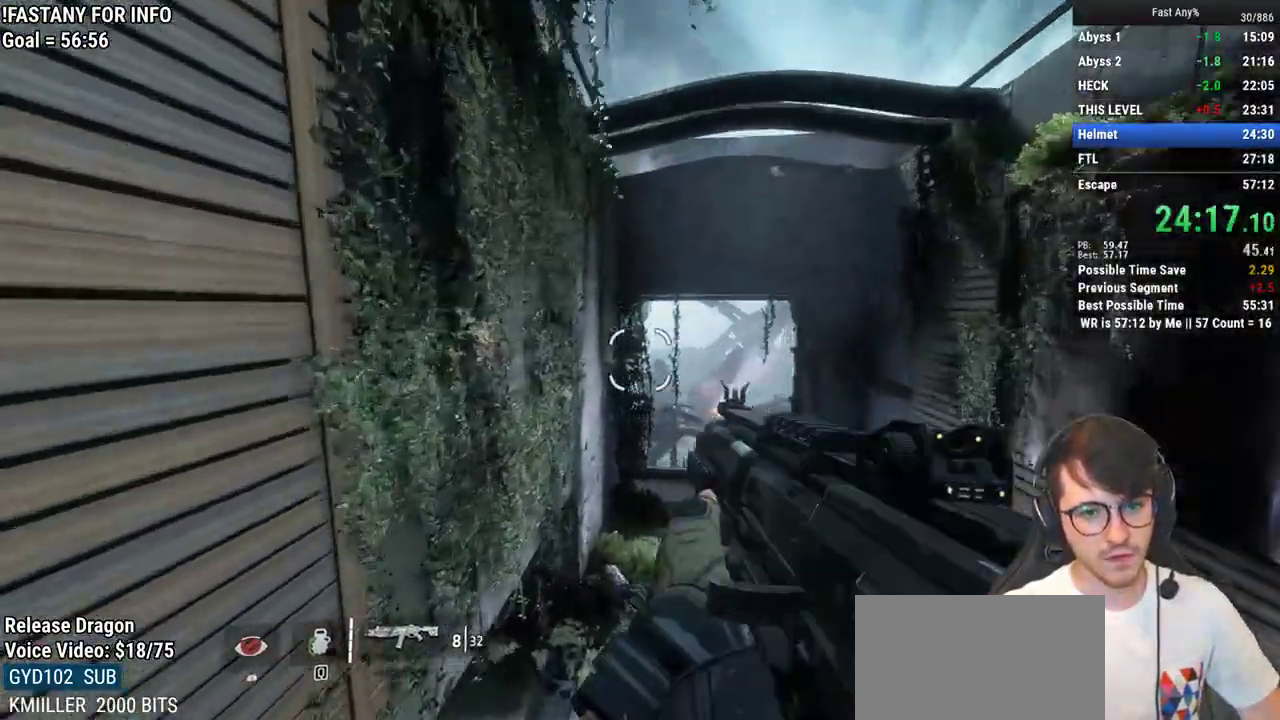
{"keys": ["w"], "mouse": [], "events": [[117, "w", "down"], [167, "a", "up"]]}
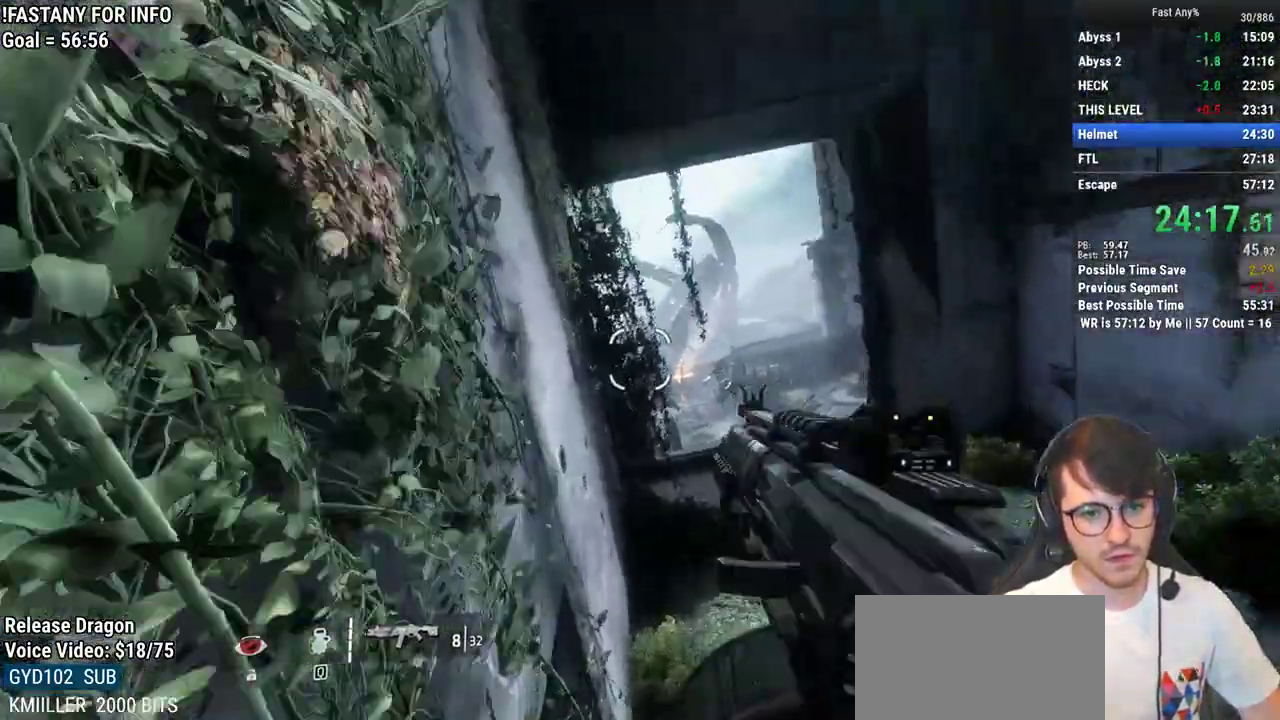
{"keys": ["w"], "mouse": [], "events": [[83, "space", "down"], [233, "space", "up"]]}
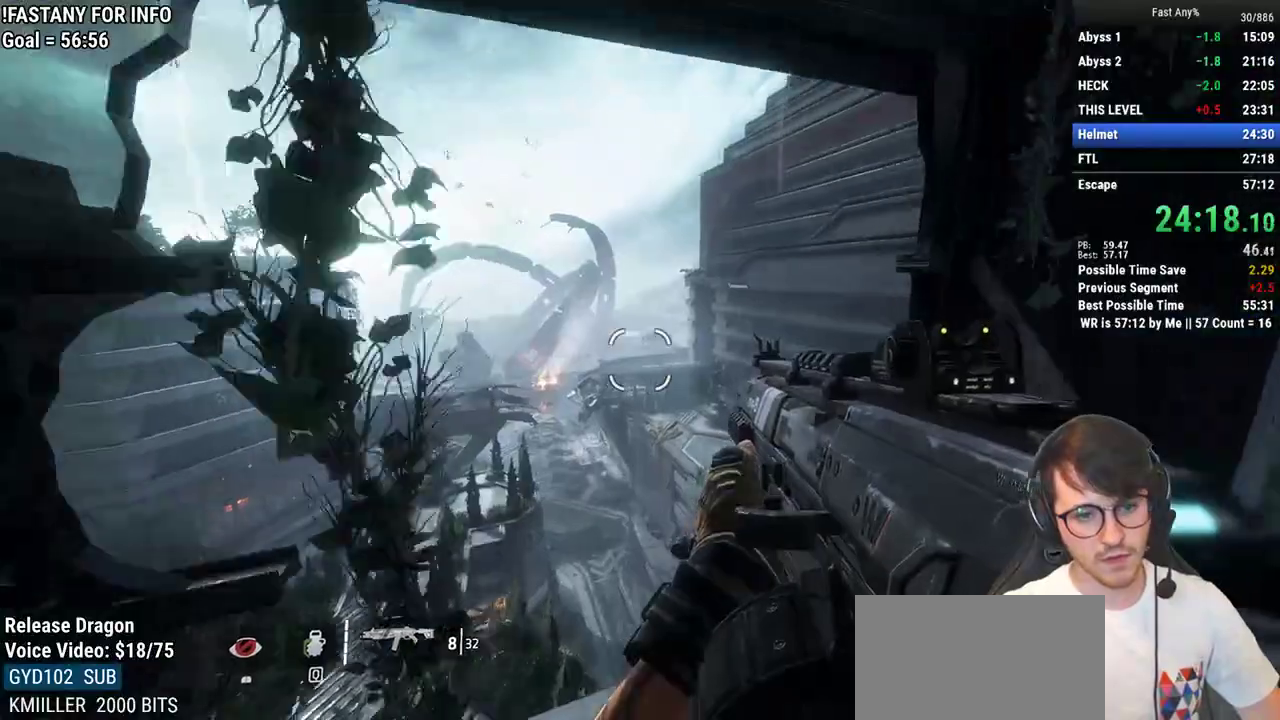
{"keys": ["a"], "mouse": [], "events": [[100, "a", "down"], [150, "w", "up"]]}
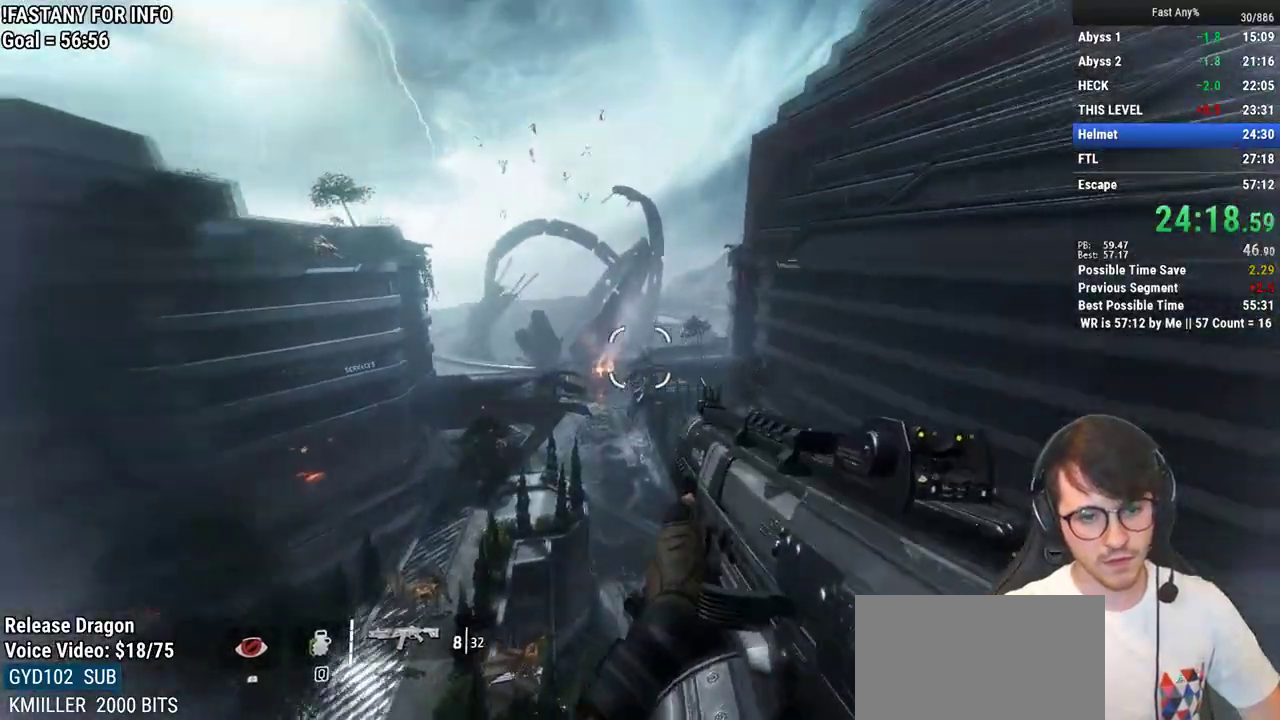
{"keys": ["a"], "mouse": [], "events": []}
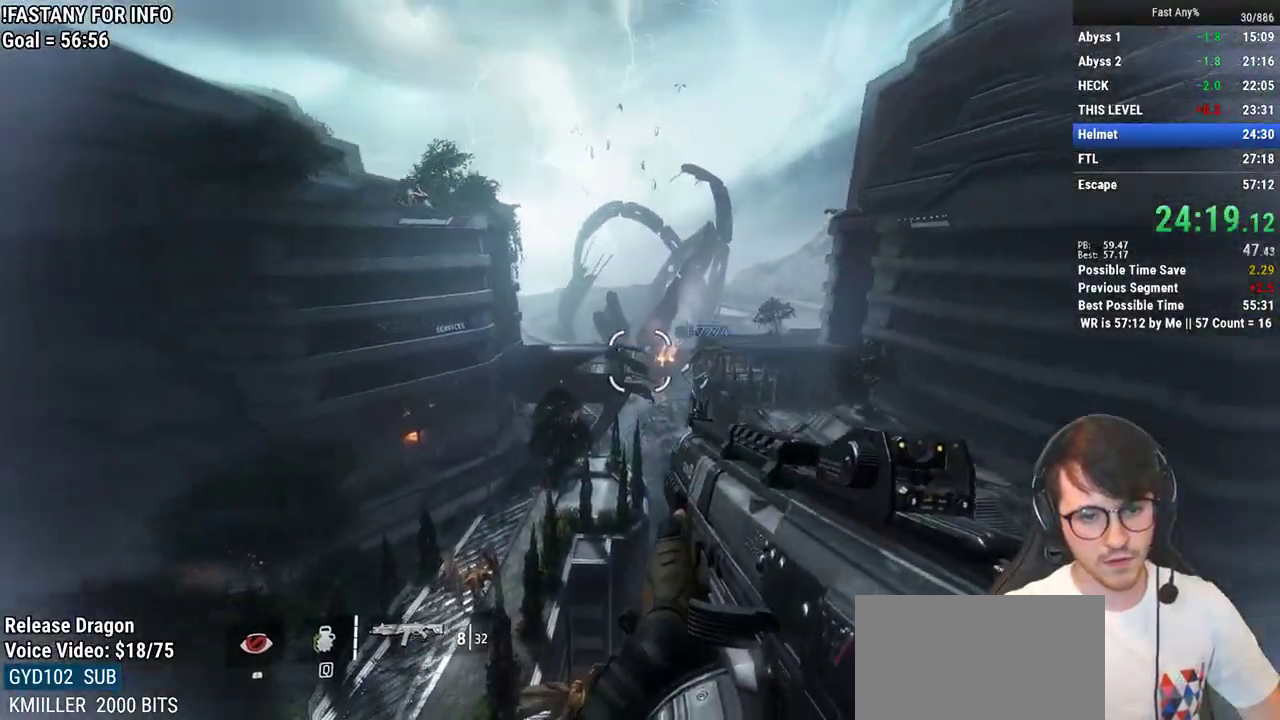
{"keys": ["w"], "mouse": [], "events": [[317, "w", "down"], [417, "a", "up"]]}
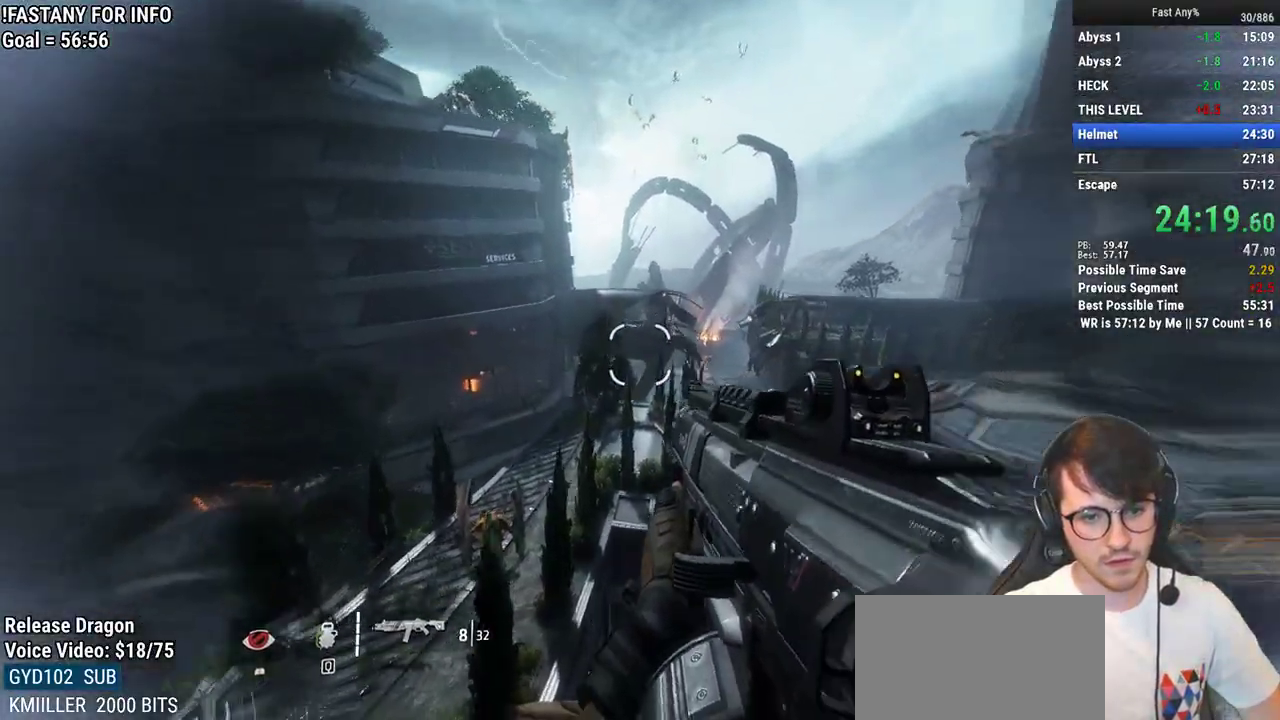
{"keys": ["ctrl", "w"], "mouse": [], "events": [[17, "space", "down"], [150, "space", "up"], [433, "ctrl", "down"]]}
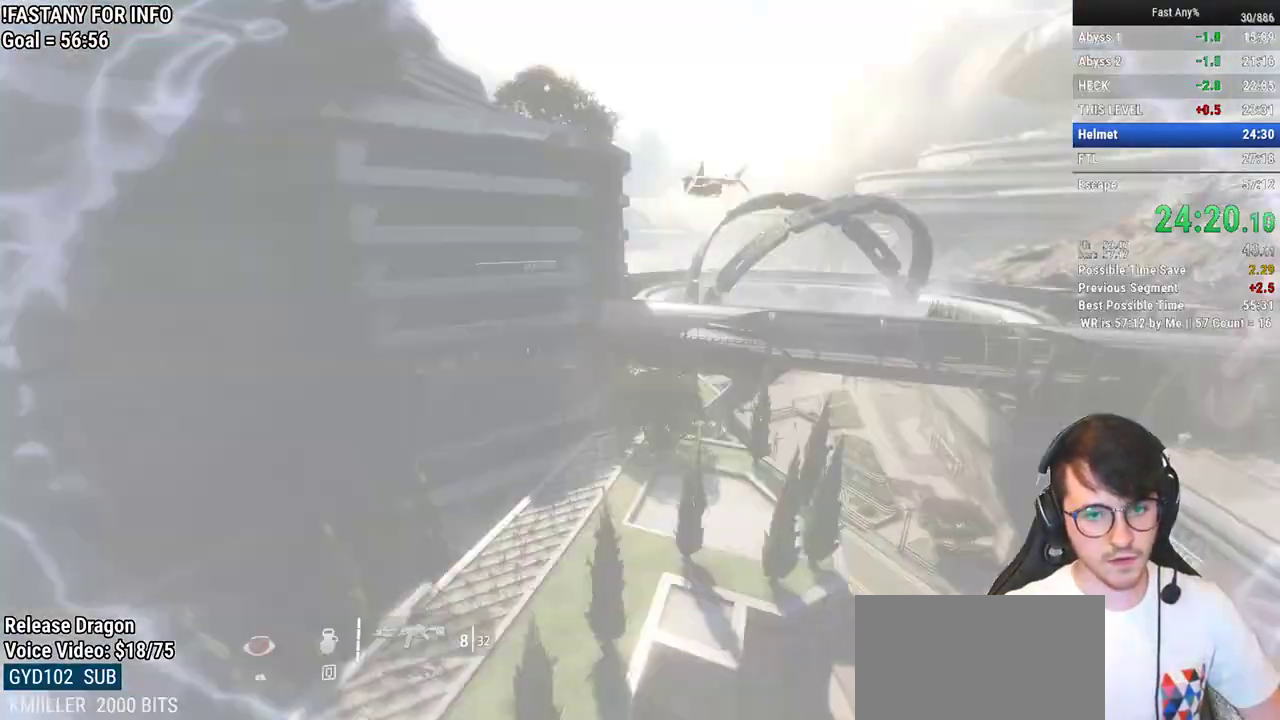
{"keys": ["ctrl", "d"], "mouse": [], "events": [[33, "d", "down"], [117, "w", "up"]]}
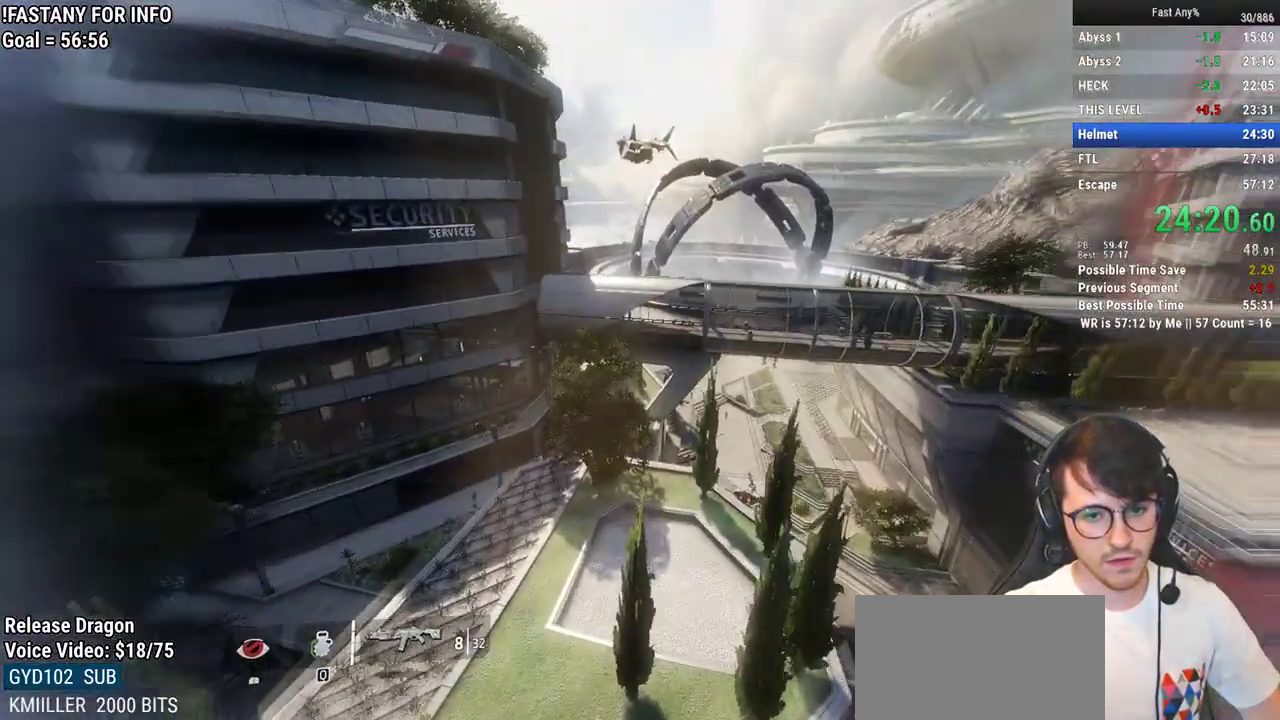
{"keys": ["ctrl", "d"], "mouse": [], "events": []}
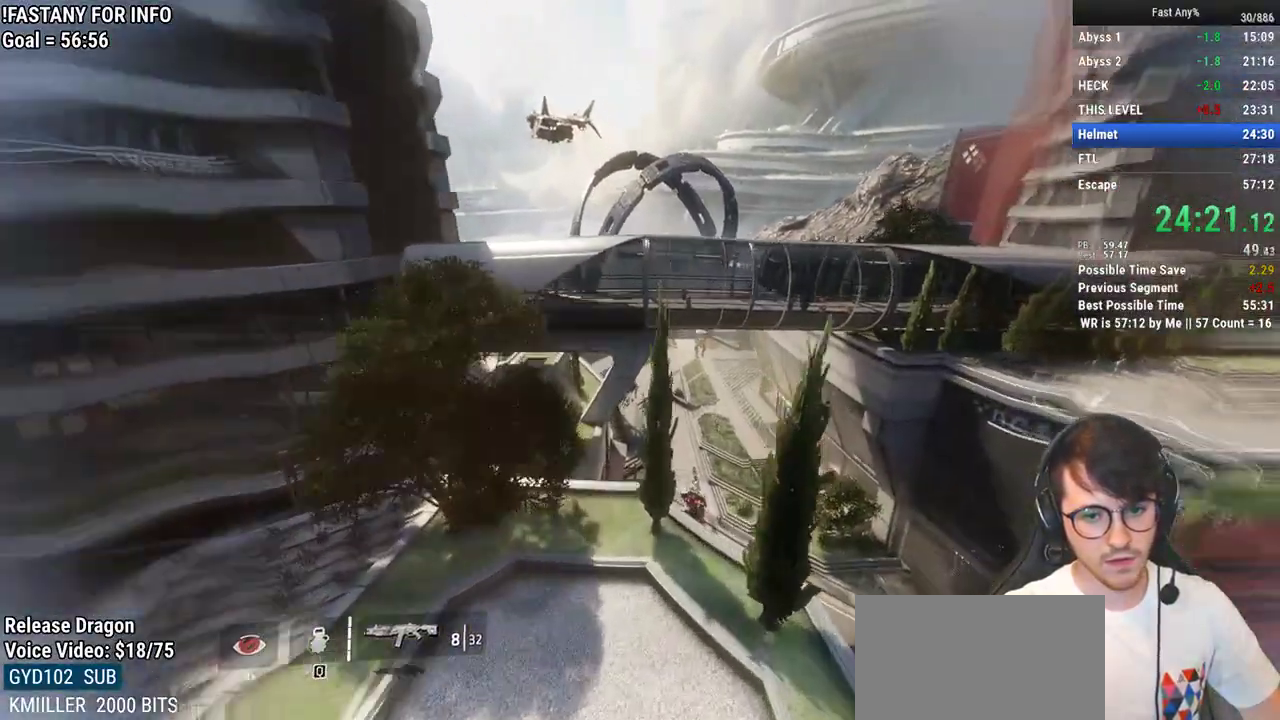
{"keys": ["ctrl", "d"], "mouse": [], "events": []}
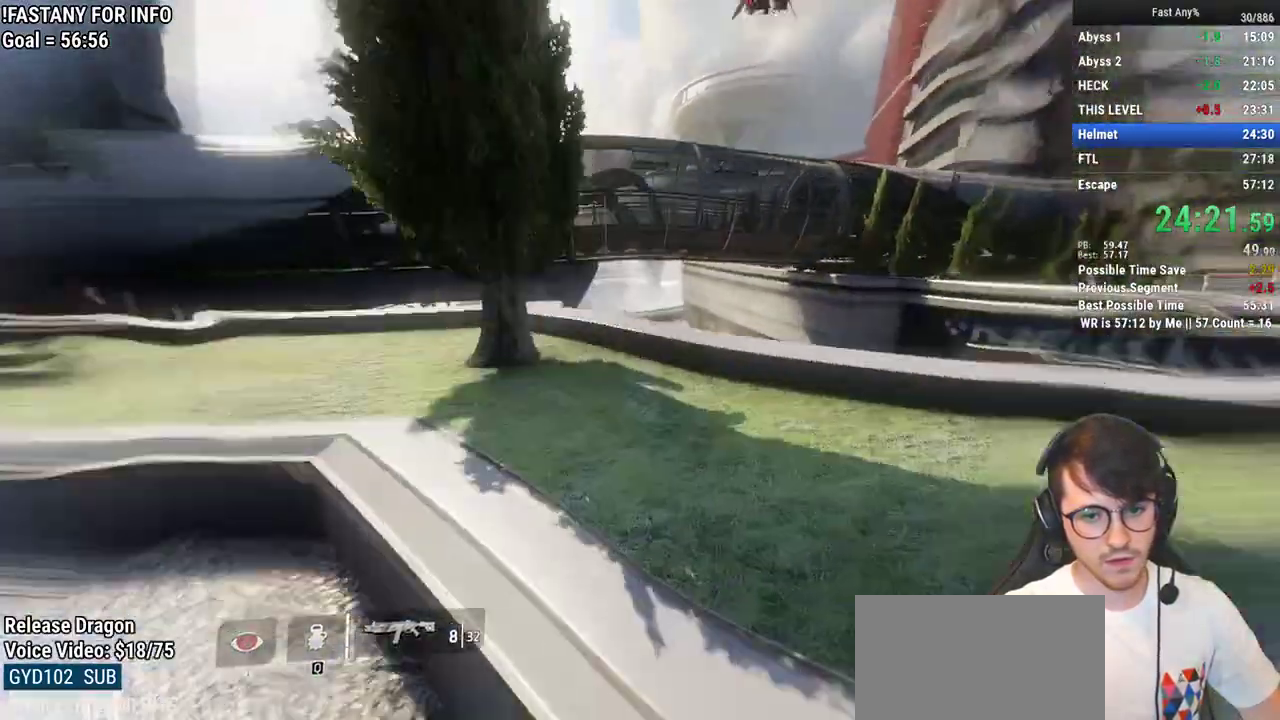
{"keys": ["a", "ctrl", "d"], "mouse": [], "events": [[117, "space", "down"], [167, "a", "down"], [217, "d", "up"], [217, "space", "up"], [500, "d", "down"]]}
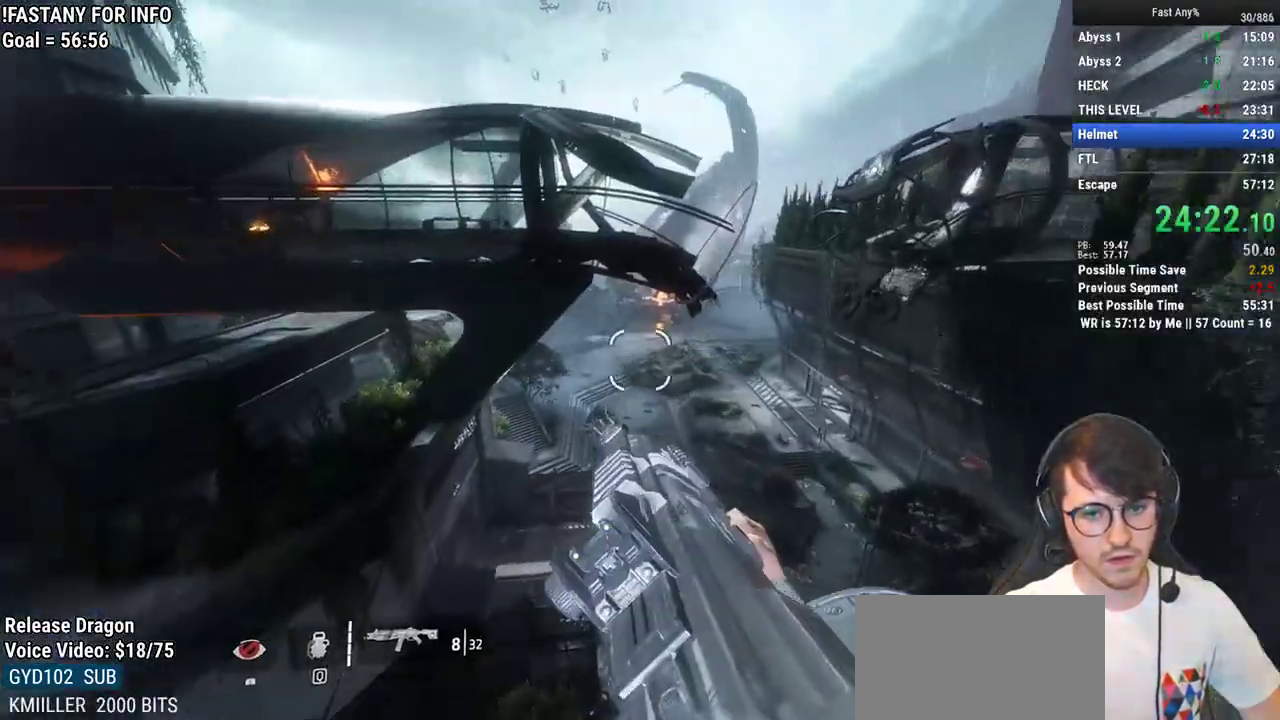
{"keys": ["ctrl", "d"], "mouse": [], "events": [[83, "a", "up"]]}
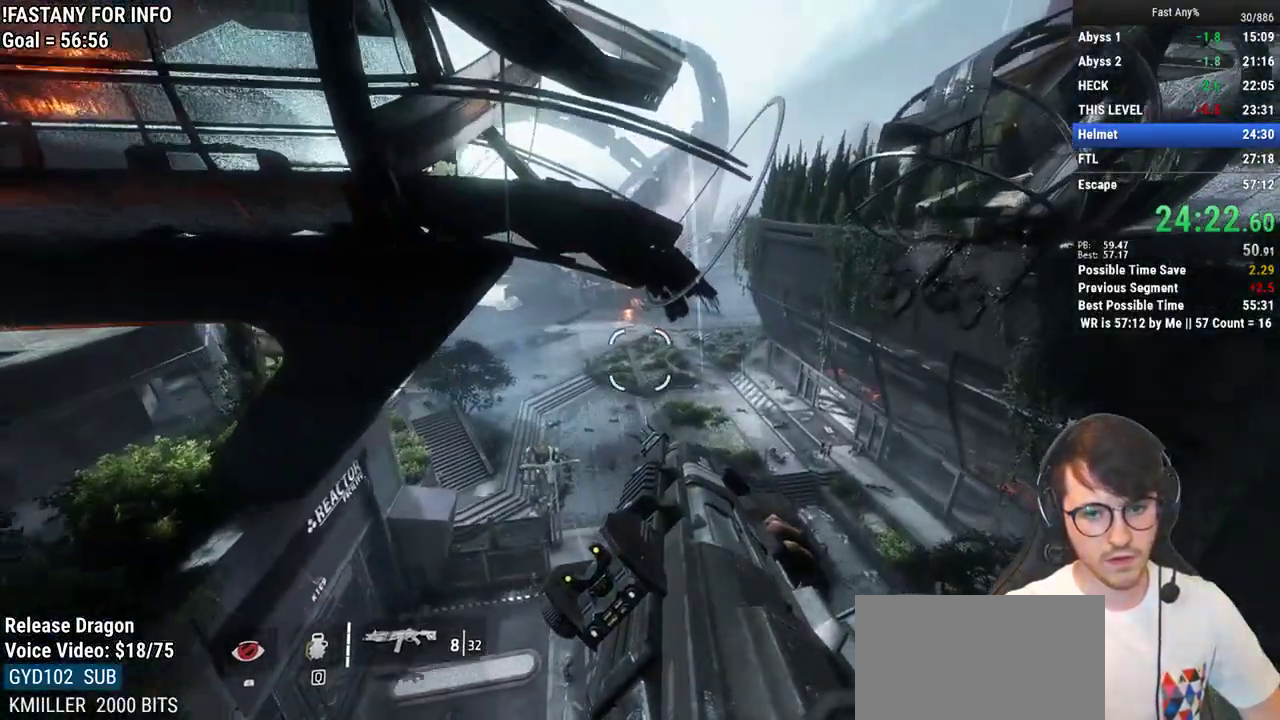
{"keys": ["ctrl", "d"], "mouse": [], "events": []}
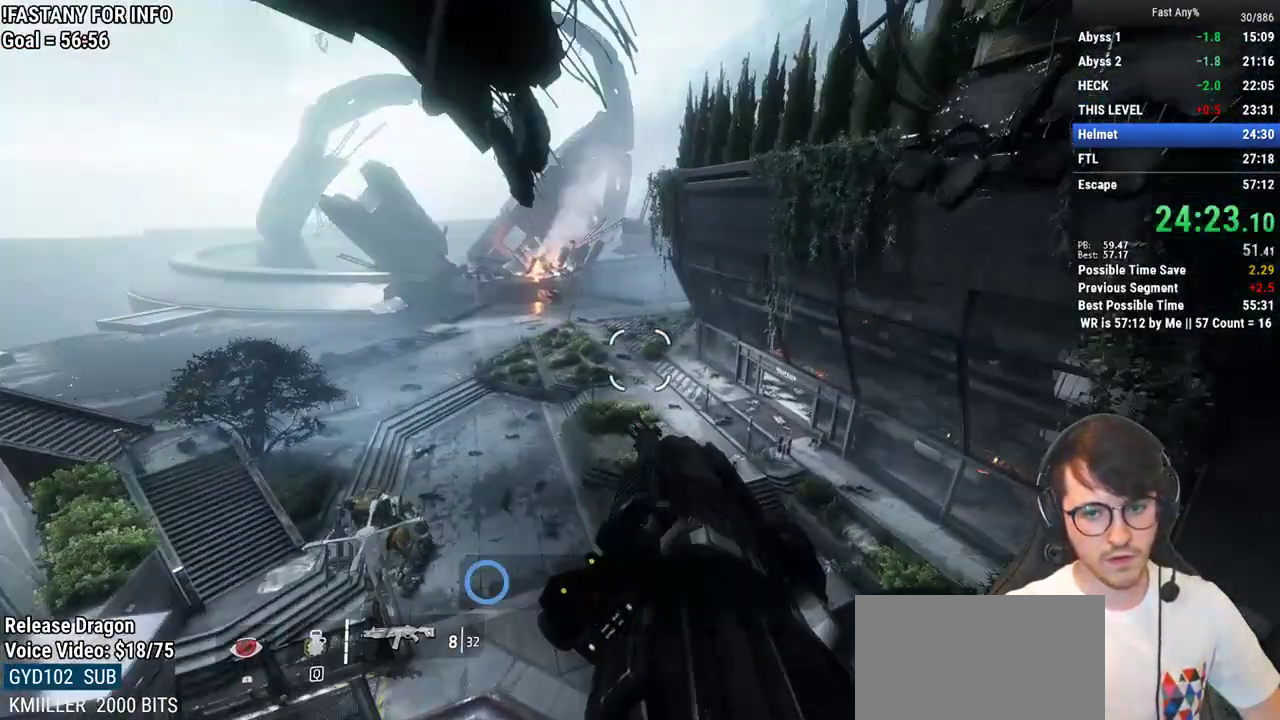
{"keys": ["ctrl", "d", "w"], "mouse": [], "events": [[400, "w", "down"]]}
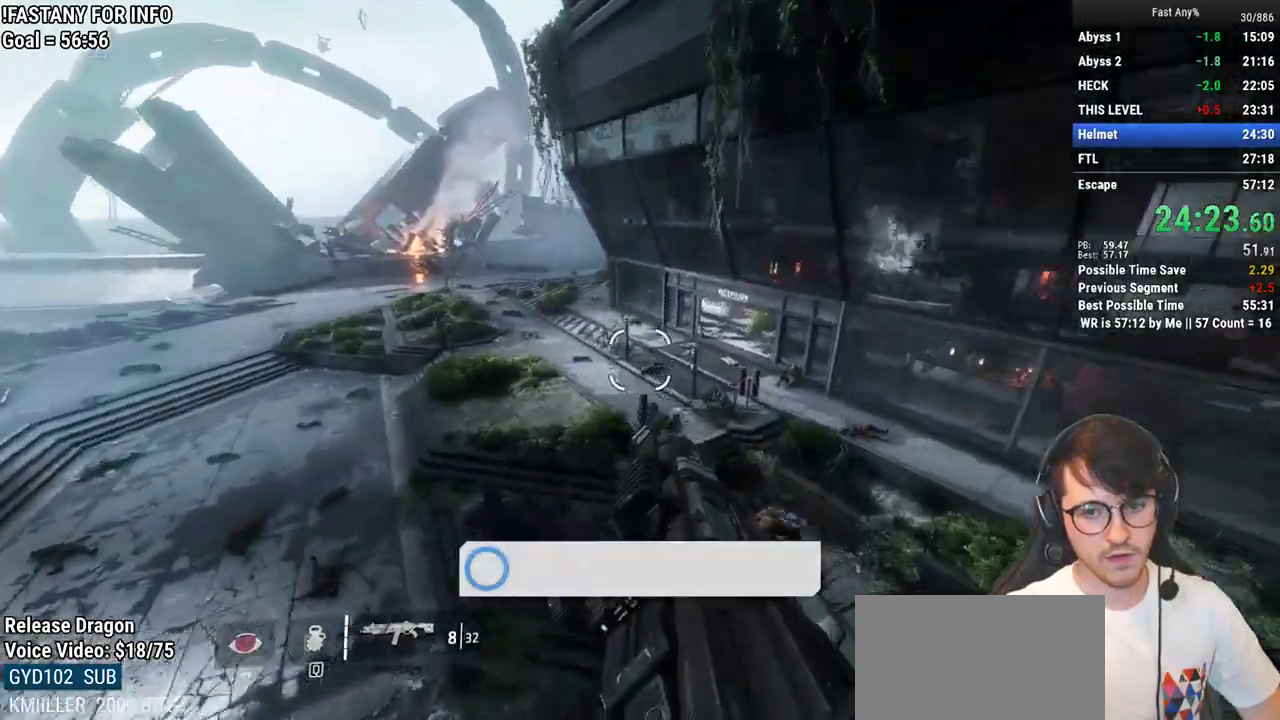
{"keys": ["ctrl", "w"], "mouse": [], "events": [[50, "d", "up"], [283, "space", "down"], [367, "space", "up"]]}
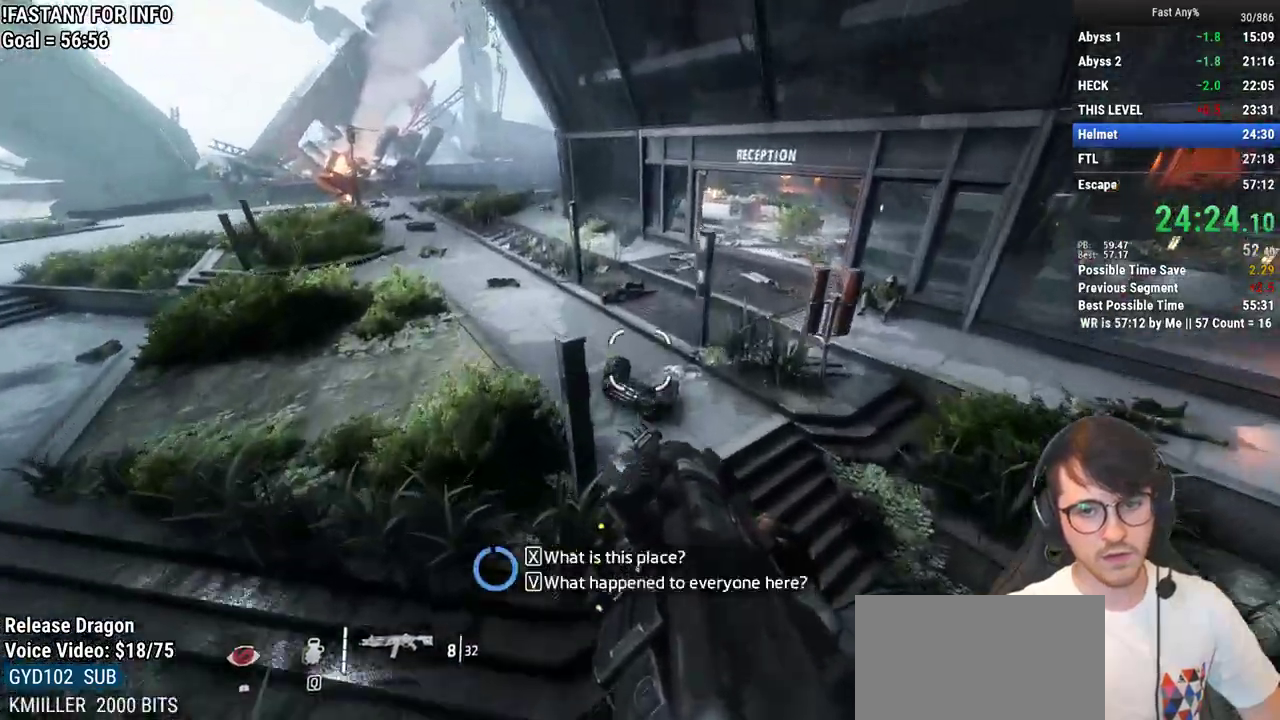
{"keys": ["ctrl", "d", "s"], "mouse": [], "events": [[150, "d", "down"], [250, "w", "up"], [433, "s", "down"]]}
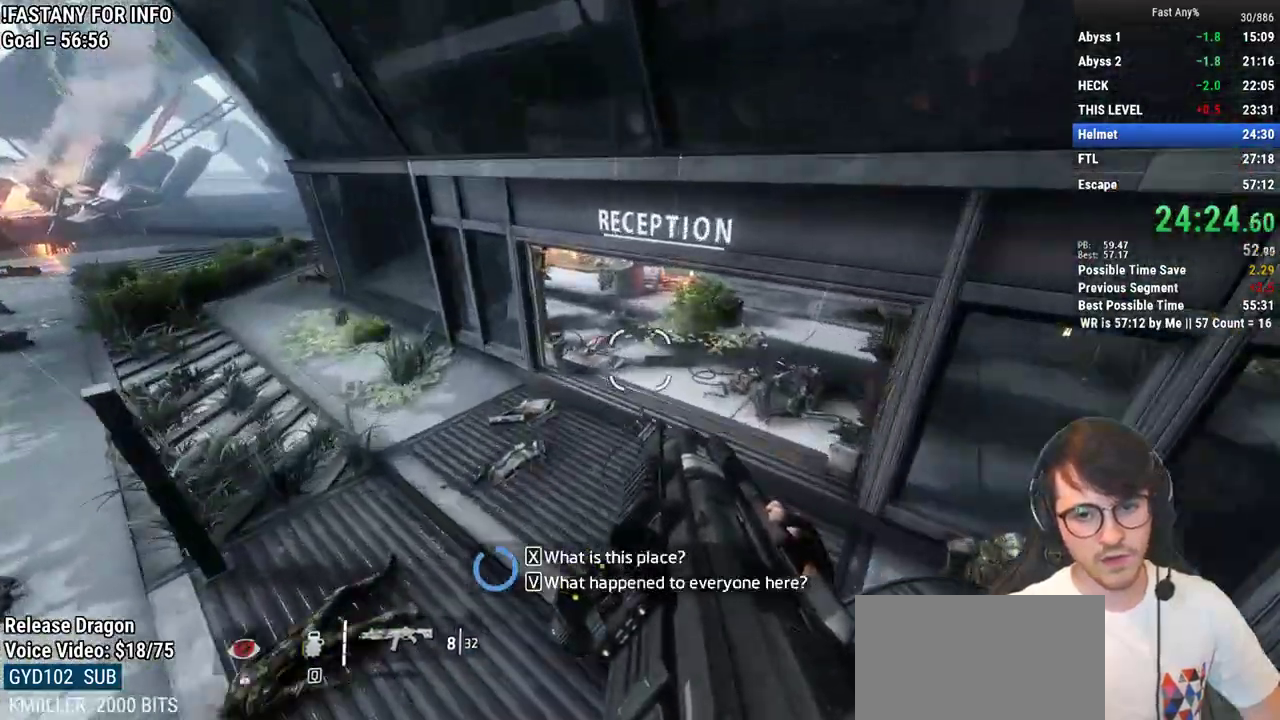
{"keys": ["ctrl", "d"], "mouse": [], "events": [[67, "s", "up"]]}
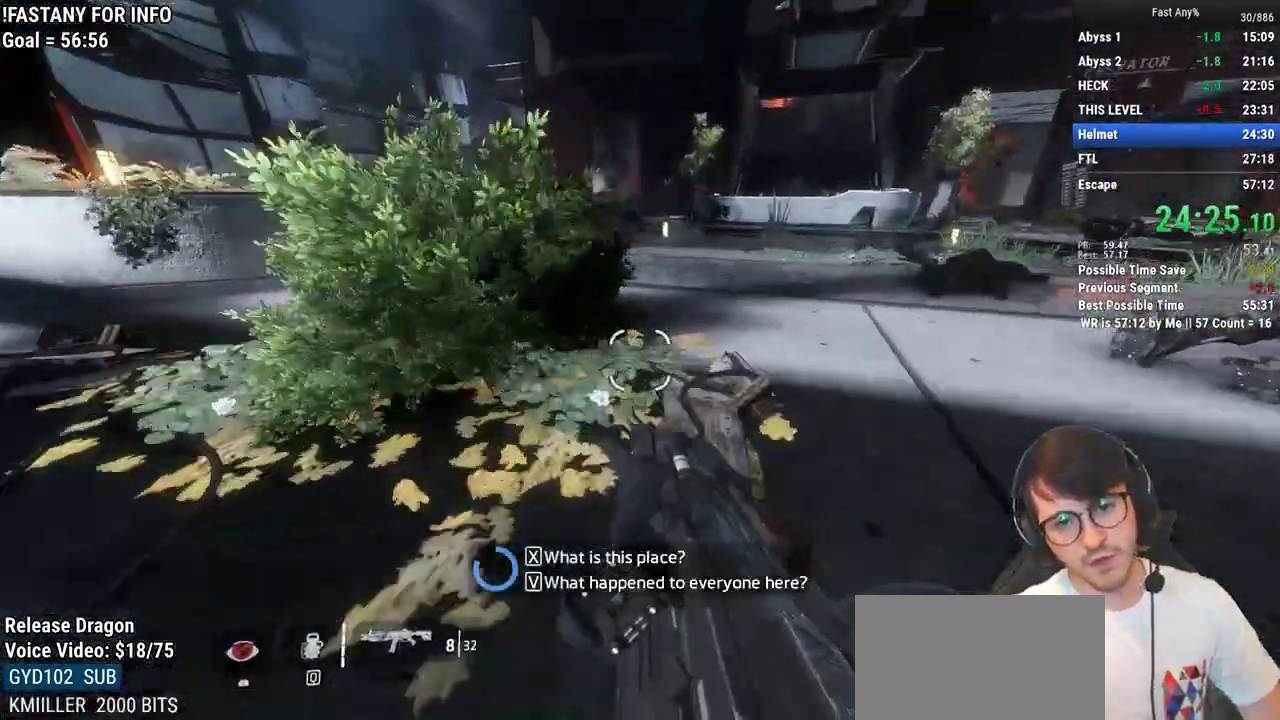
{"keys": ["ctrl", "d"], "mouse": [], "events": [[50, "space", "down"], [133, "space", "up"]]}
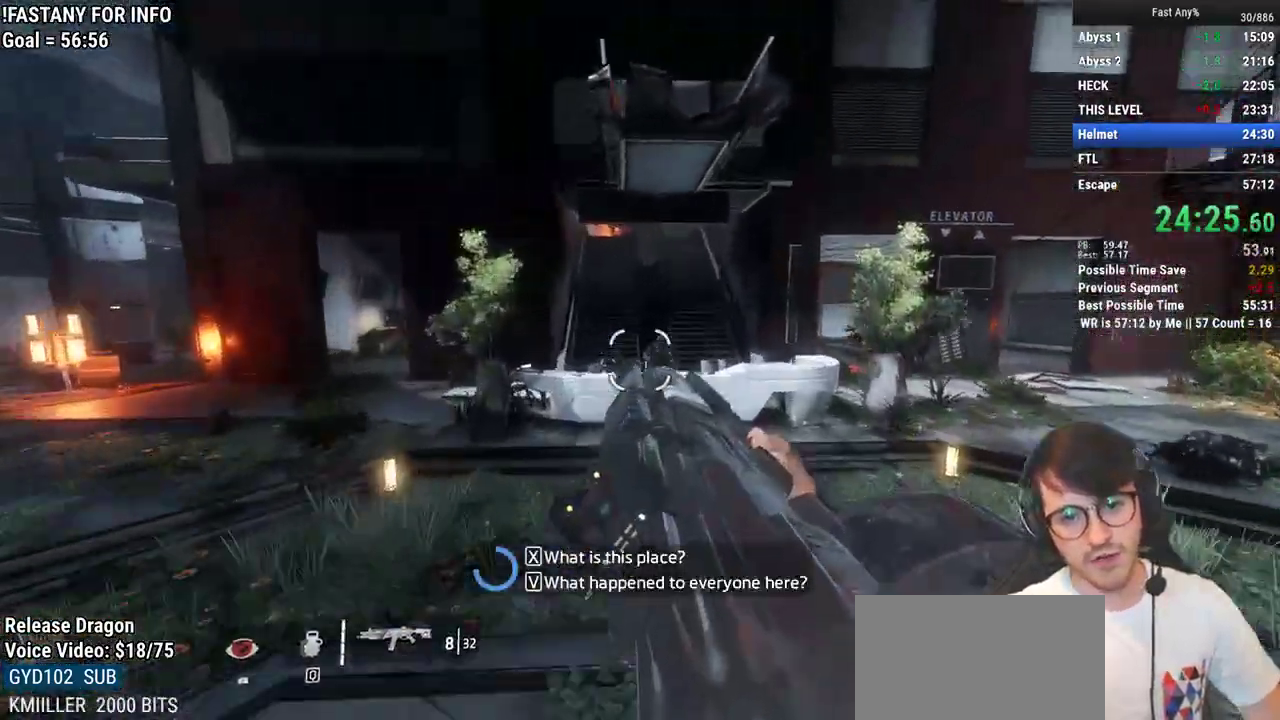
{"keys": ["ctrl", "w"], "mouse": [], "events": [[17, "w", "down"], [50, "d", "up"], [100, "mouse_left", "down"], [150, "space", "down"], [250, "mouse_left", "up"], [250, "space", "up"]]}
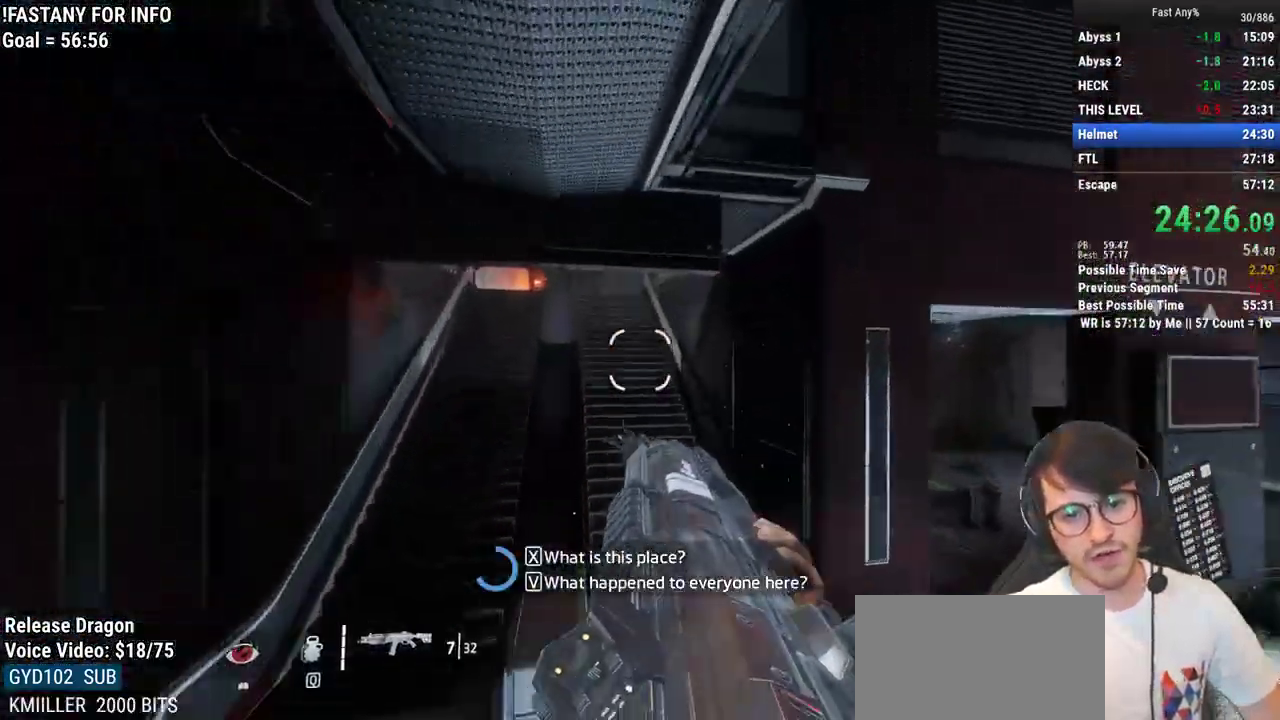
{"keys": ["ctrl", "space", "w"], "mouse": [], "events": [[33, "a", "down"], [67, "w", "up"], [317, "a", "up"], [317, "w", "down"], [500, "space", "down"]]}
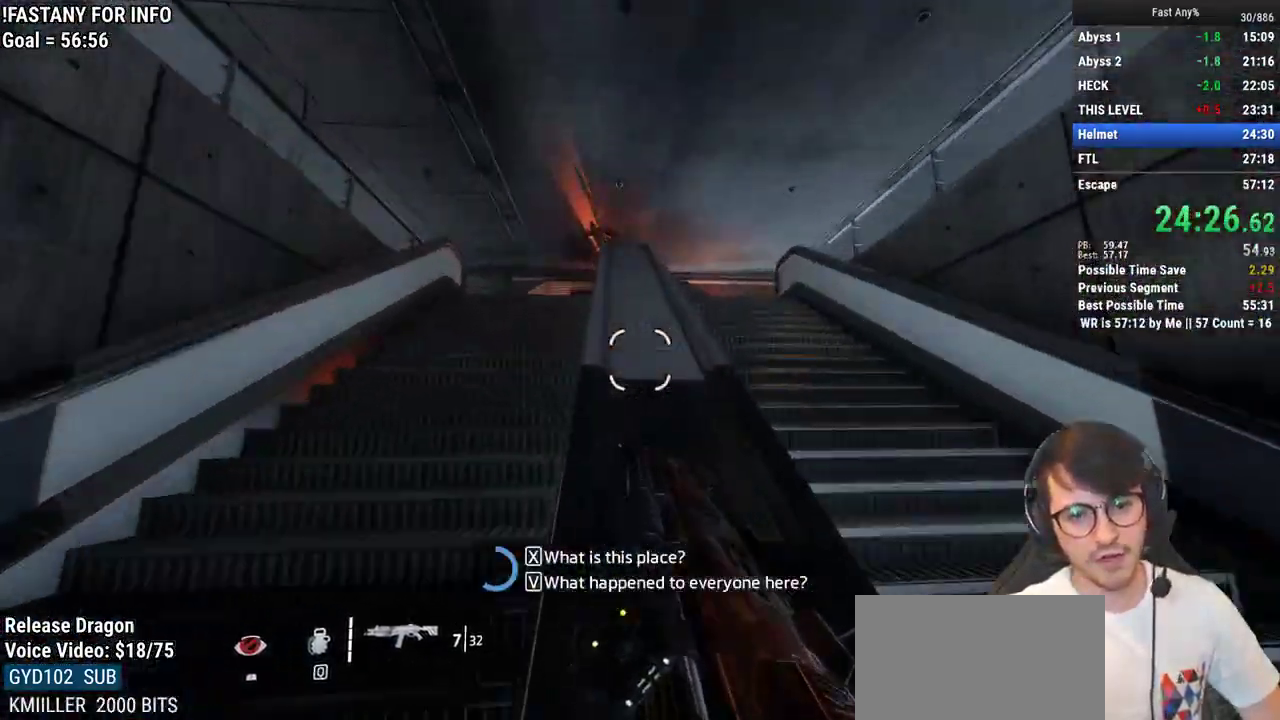
{"keys": ["ctrl", "w"], "mouse": [], "events": [[83, "space", "up"], [133, "space", "down"], [233, "space", "up"]]}
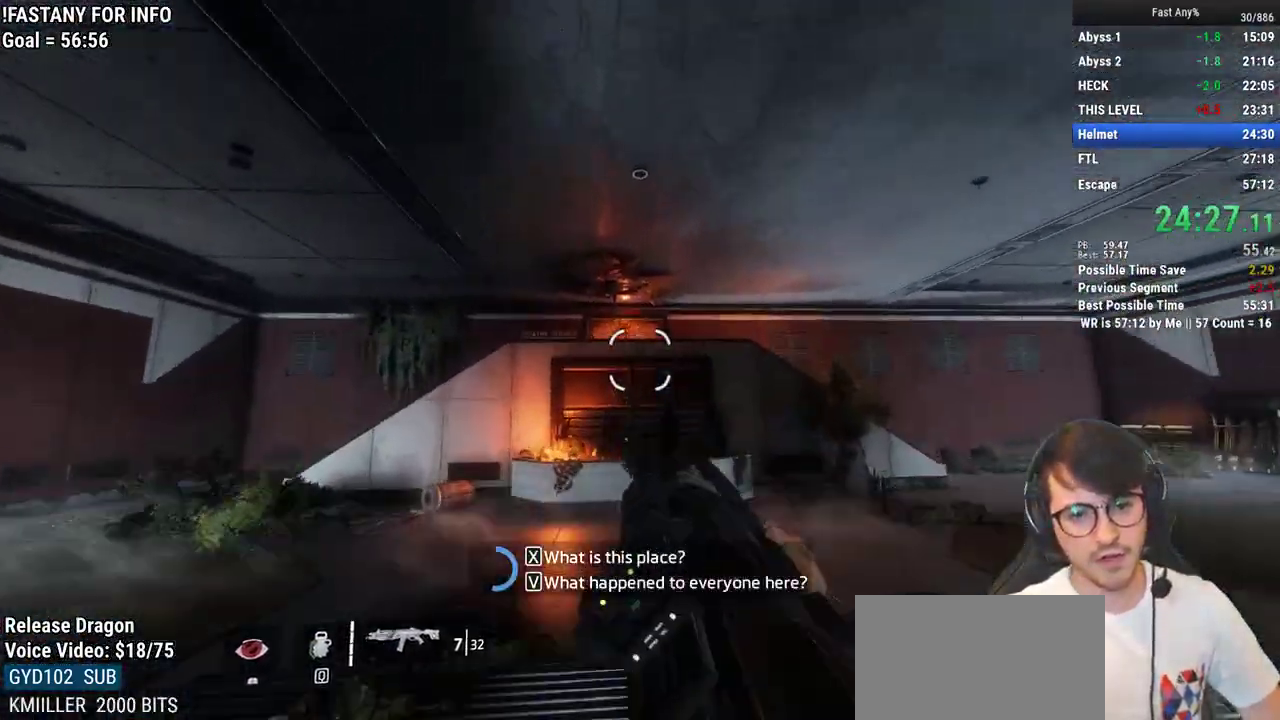
{"keys": ["ctrl", "w"], "mouse": [], "events": [[17, "space", "down"], [100, "space", "up"], [333, "space", "down"], [483, "space", "up"]]}
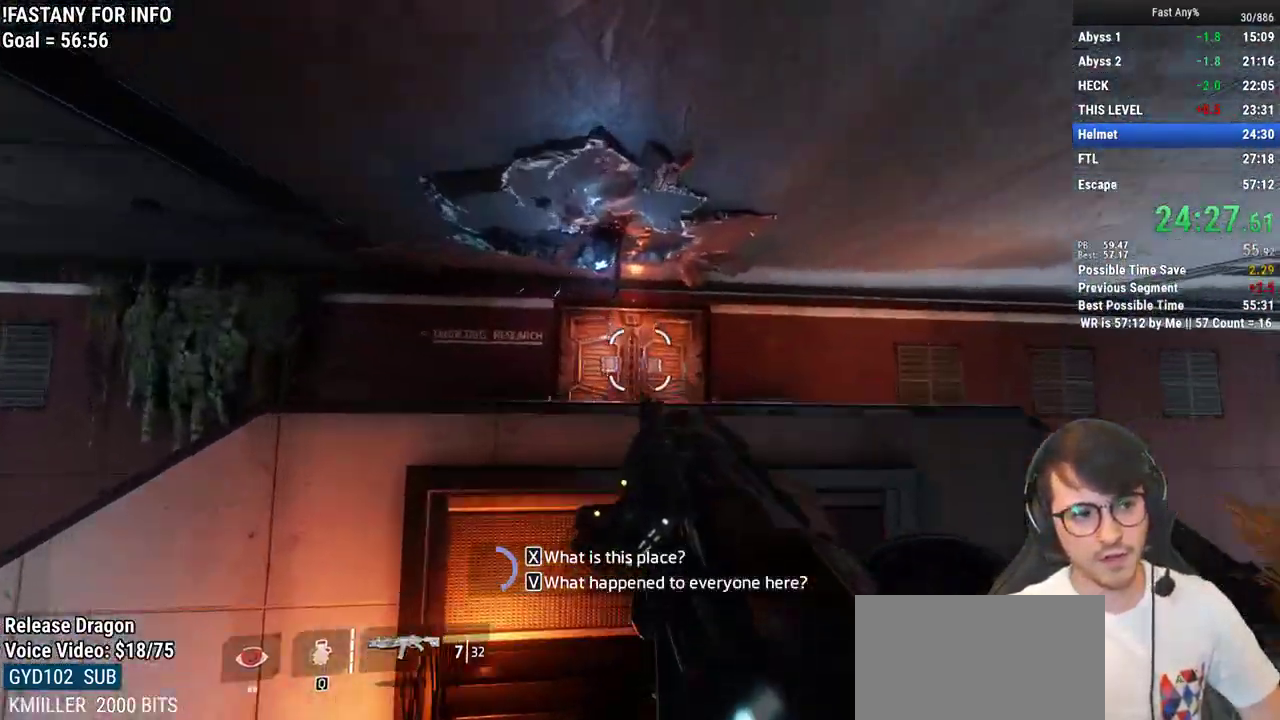
{"keys": ["ctrl", "e", "w"], "mouse": [], "events": [[167, "e", "down"]]}
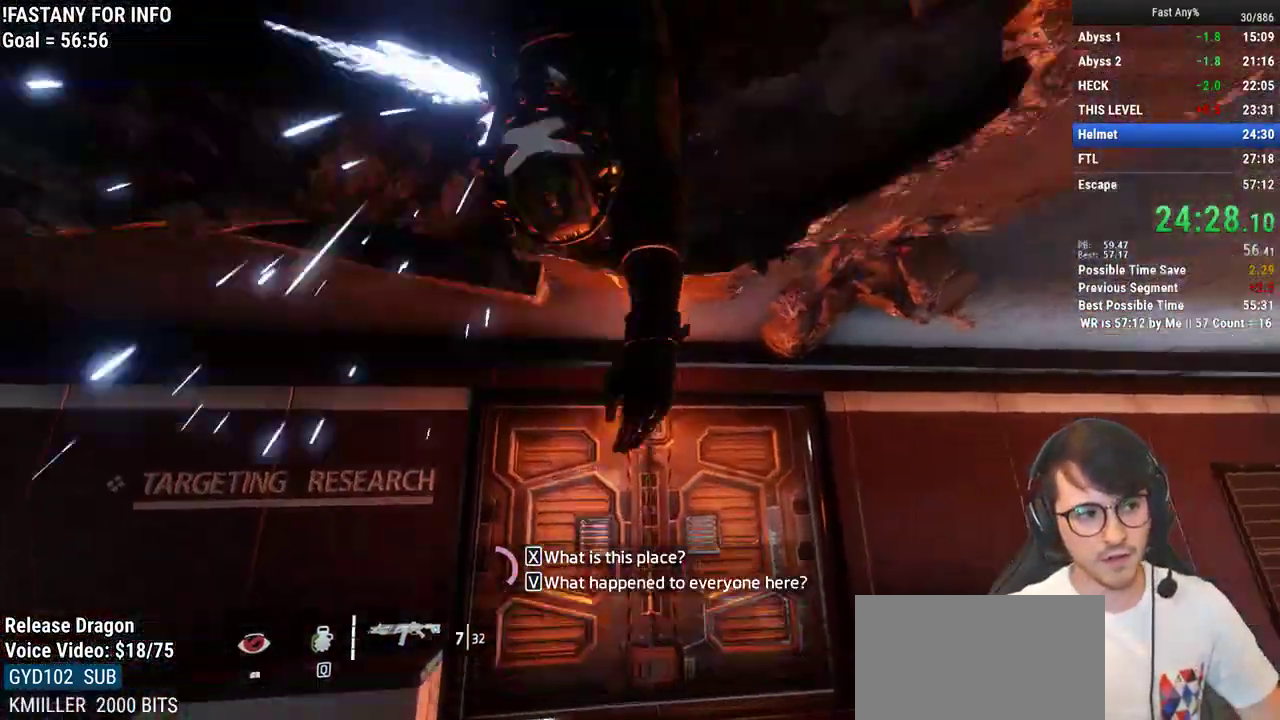
{"keys": [], "mouse": [], "events": [[133, "ctrl", "up"], [133, "e", "up"], [183, "w", "up"]]}